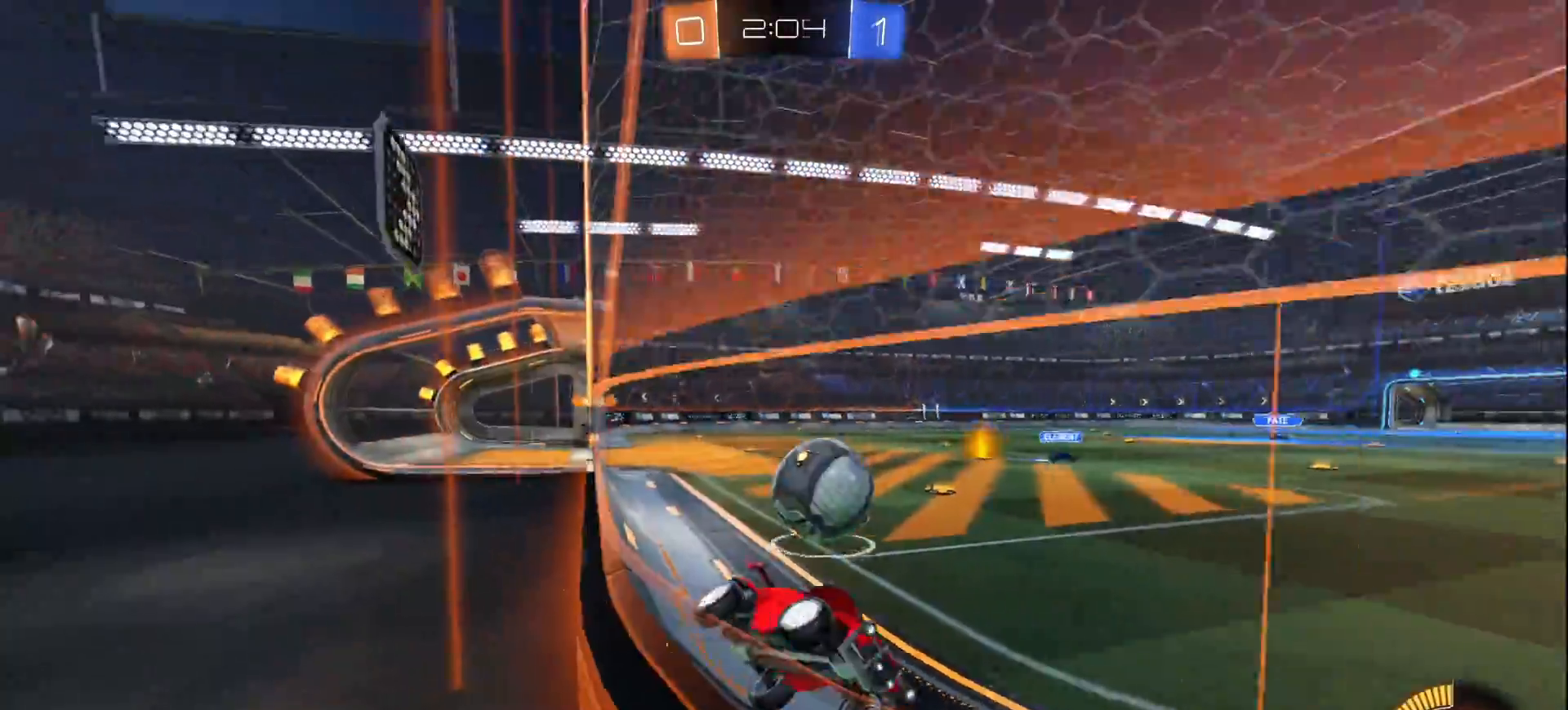
Gameplay with a controller (PlayStation layout); each line is a JSON object with the inputs held at the frame after it. "events" lists button and stick changes between this image and that frame as [ms after this image, input, new state], when the widget could be followed in between.
{"buttons": [], "left_stick": "right", "right_stick": "center", "events": [[33, "SQUARE", "down"], [117, "SQUARE", "up"], [450, "left_stick", "right"], [467, "R2", "up"]]}
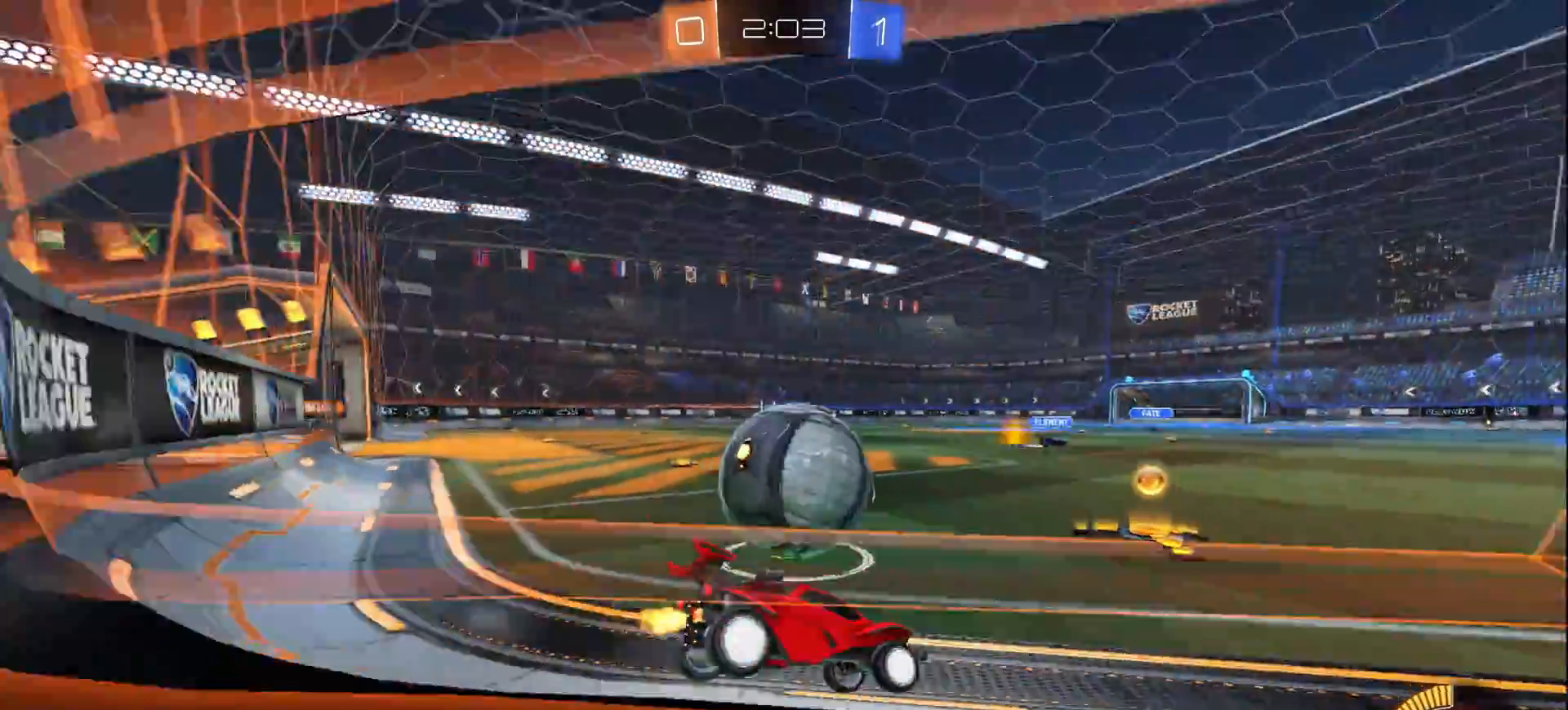
{"buttons": ["L1", "R2"], "left_stick": "center", "right_stick": "center", "events": [[17, "L2", "down"], [100, "R2", "down"], [117, "L2", "up"], [217, "left_stick", "center"], [300, "TRIANGLE", "down"], [350, "L1", "down"], [383, "TRIANGLE", "up"]]}
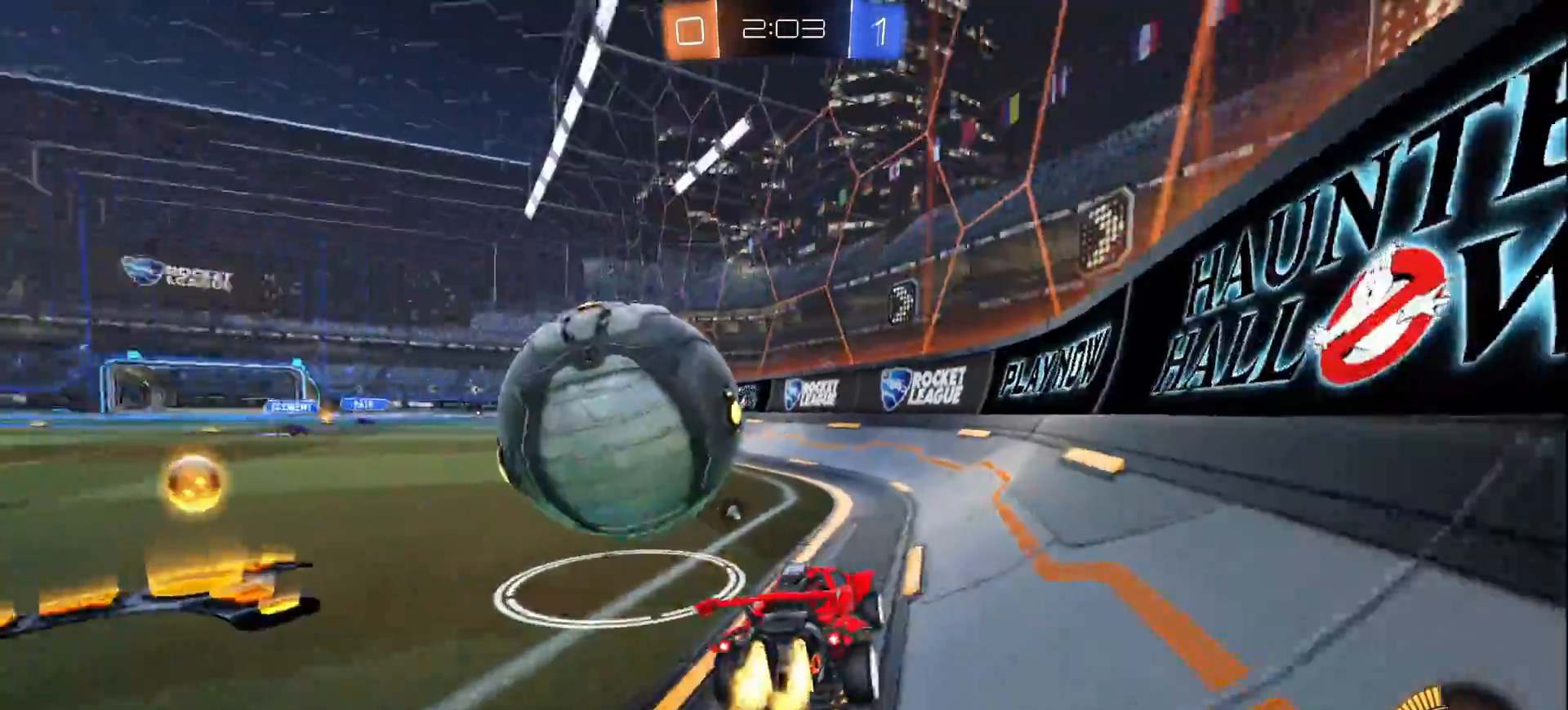
{"buttons": ["L1", "R2"], "left_stick": "left", "right_stick": "center", "events": [[50, "left_stick", "left"], [117, "left_stick", "center"], [333, "left_stick", "left"], [433, "SQUARE", "down"], [483, "SQUARE", "up"]]}
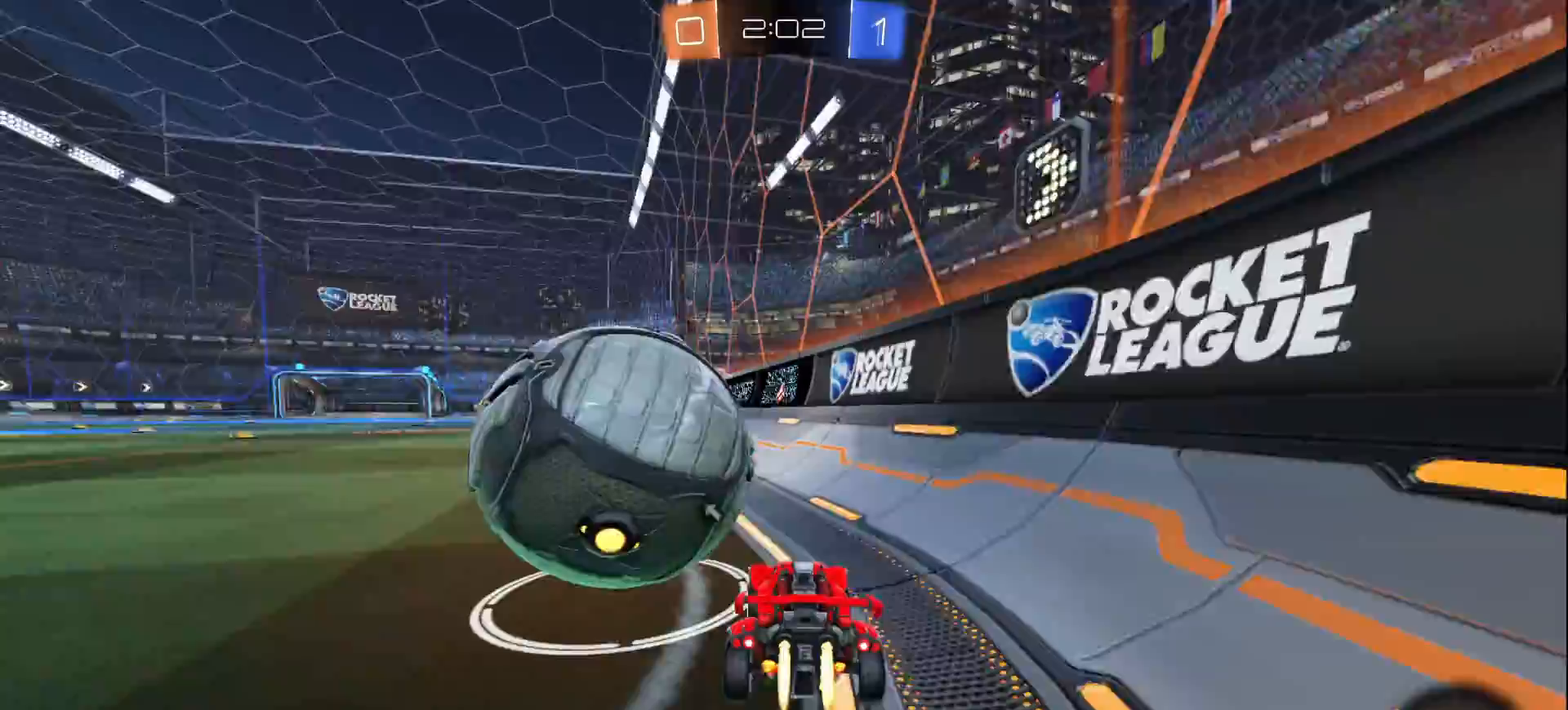
{"buttons": ["SQUARE", "R2"], "left_stick": "left", "right_stick": "center", "events": [[67, "left_stick", "center"], [300, "left_stick", "left"], [383, "L1", "up"], [483, "SQUARE", "down"]]}
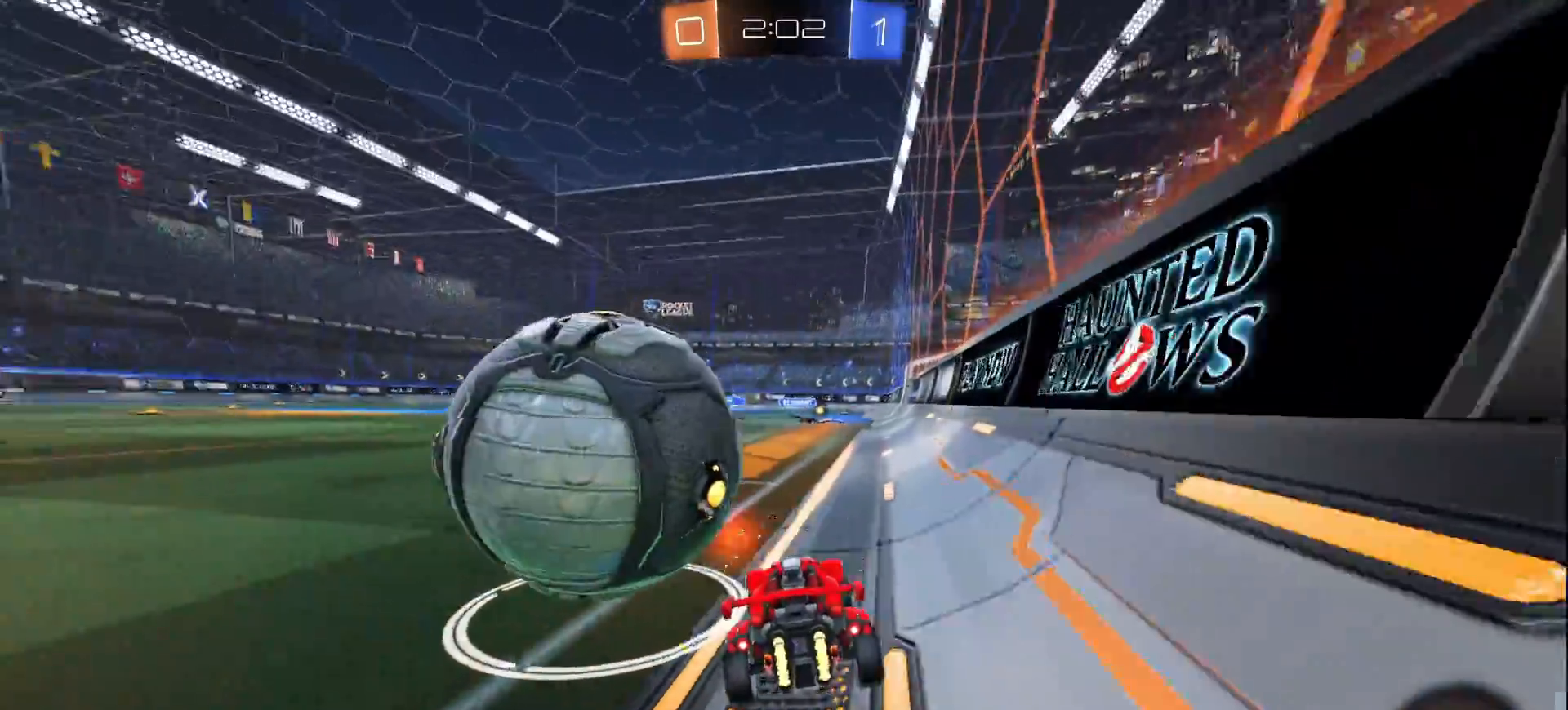
{"buttons": ["L1", "R2"], "left_stick": "center", "right_stick": "center", "events": [[67, "SQUARE", "up"], [83, "L1", "down"], [250, "left_stick", "center"], [333, "left_stick", "right"], [417, "left_stick", "center"]]}
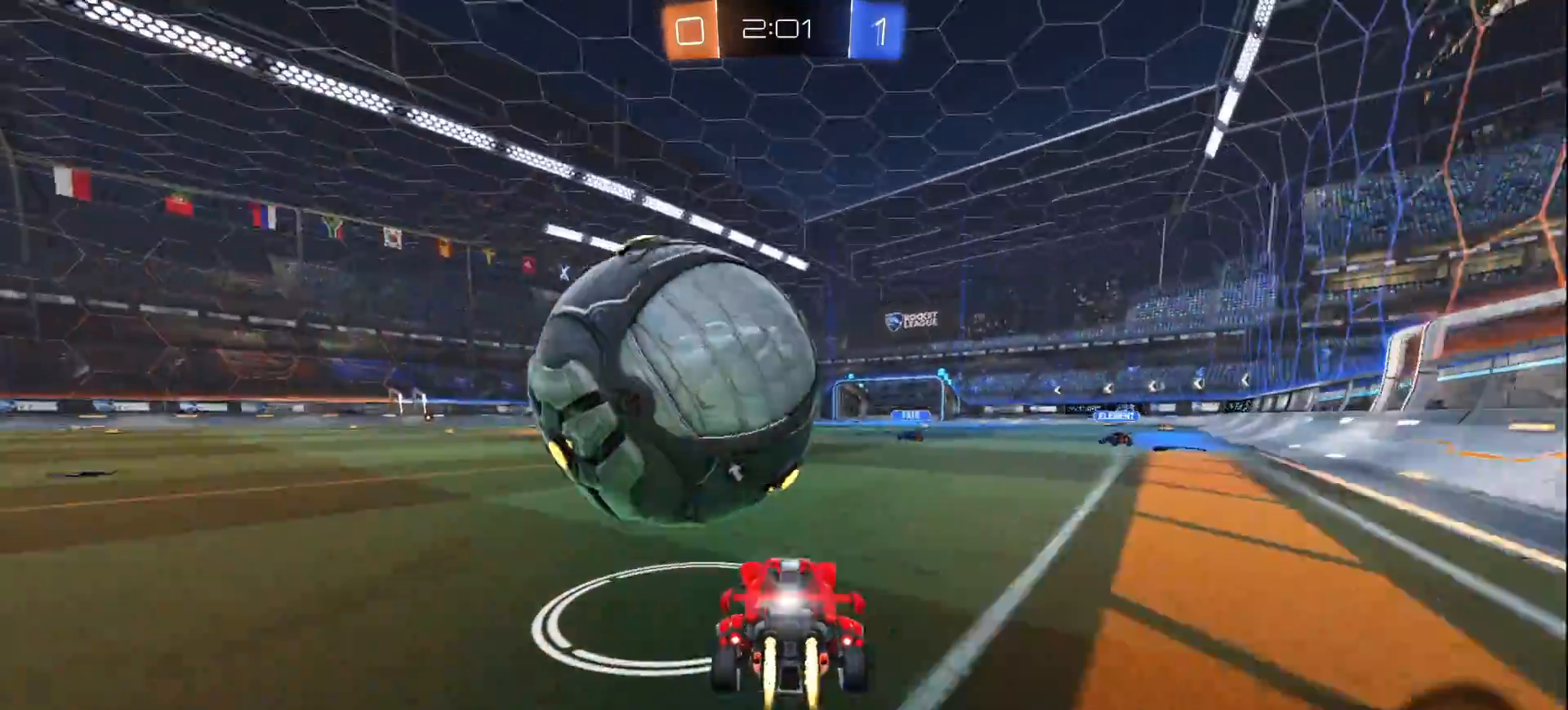
{"buttons": [], "left_stick": "center", "right_stick": "center", "events": [[150, "L1", "up"], [233, "left_stick", "left"], [267, "R2", "up"], [383, "left_stick", "center"]]}
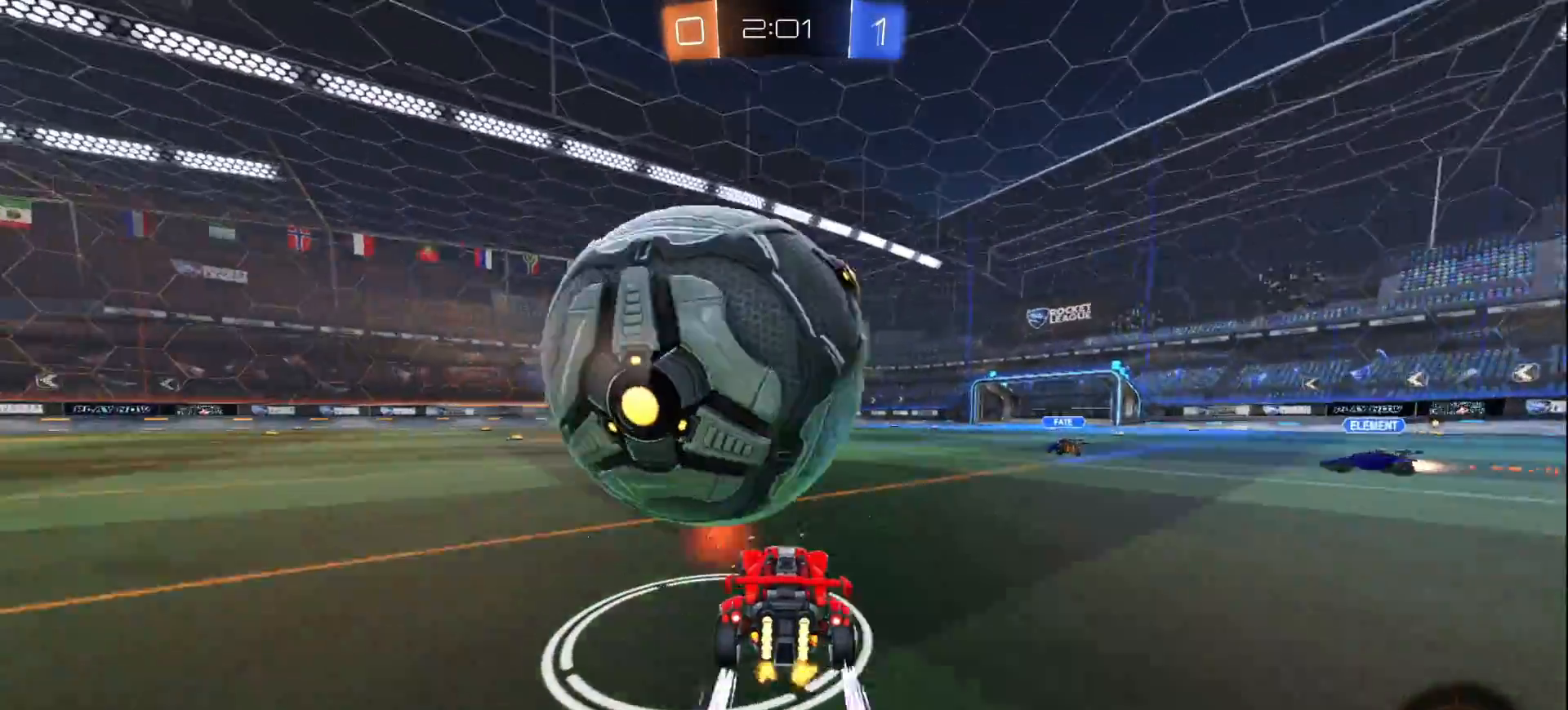
{"buttons": ["CROSS", "L1", "R2"], "left_stick": "down-right", "right_stick": "center", "events": [[250, "left_stick", "down-right"], [267, "CROSS", "down"], [267, "R2", "down"], [283, "L1", "down"], [317, "left_stick", "down"], [400, "R2", "up"], [417, "CROSS", "up"], [467, "CROSS", "down"], [467, "R2", "down"], [467, "left_stick", "down-right"]]}
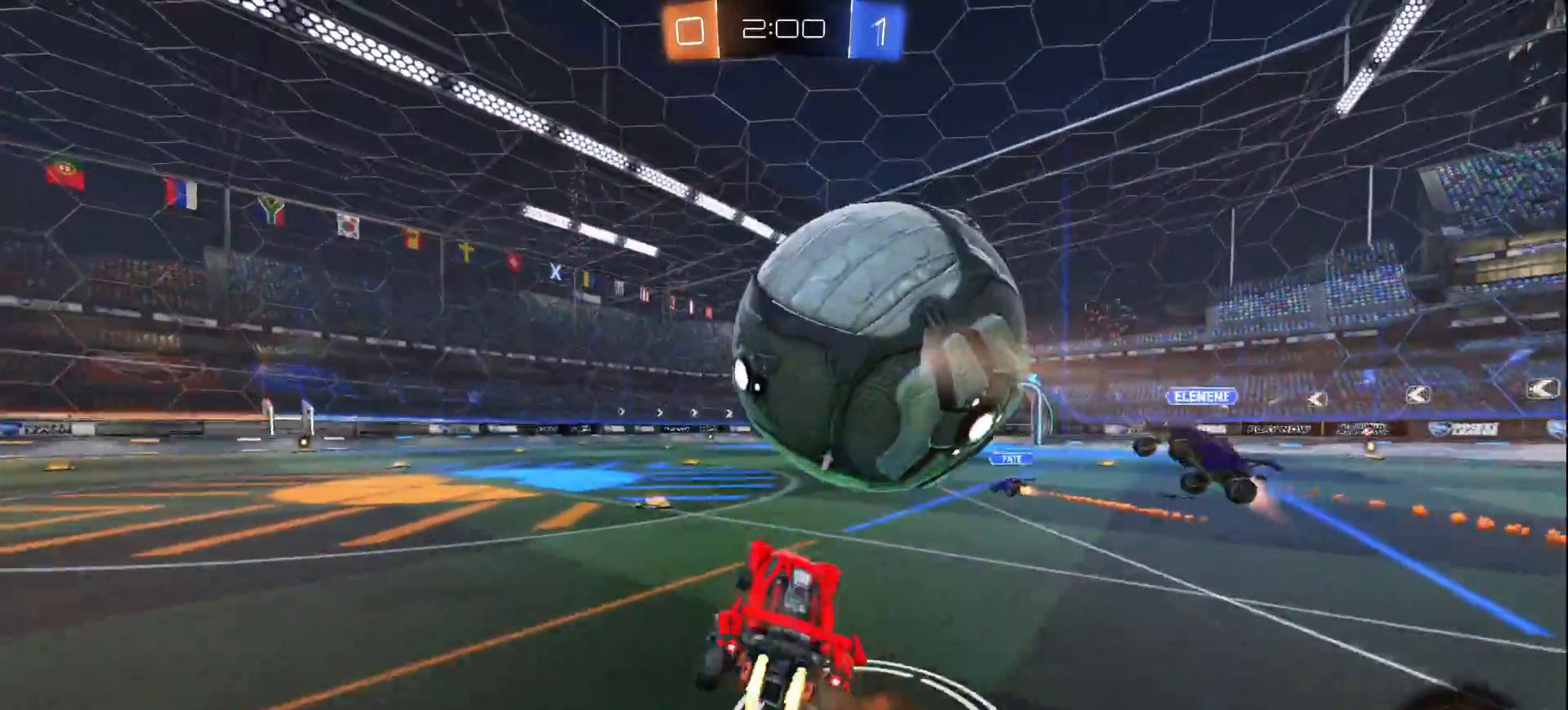
{"buttons": ["TRIANGLE", "R2"], "left_stick": "center", "right_stick": "center", "events": [[67, "left_stick", "center"], [100, "L1", "up"], [117, "CROSS", "up"], [500, "TRIANGLE", "down"]]}
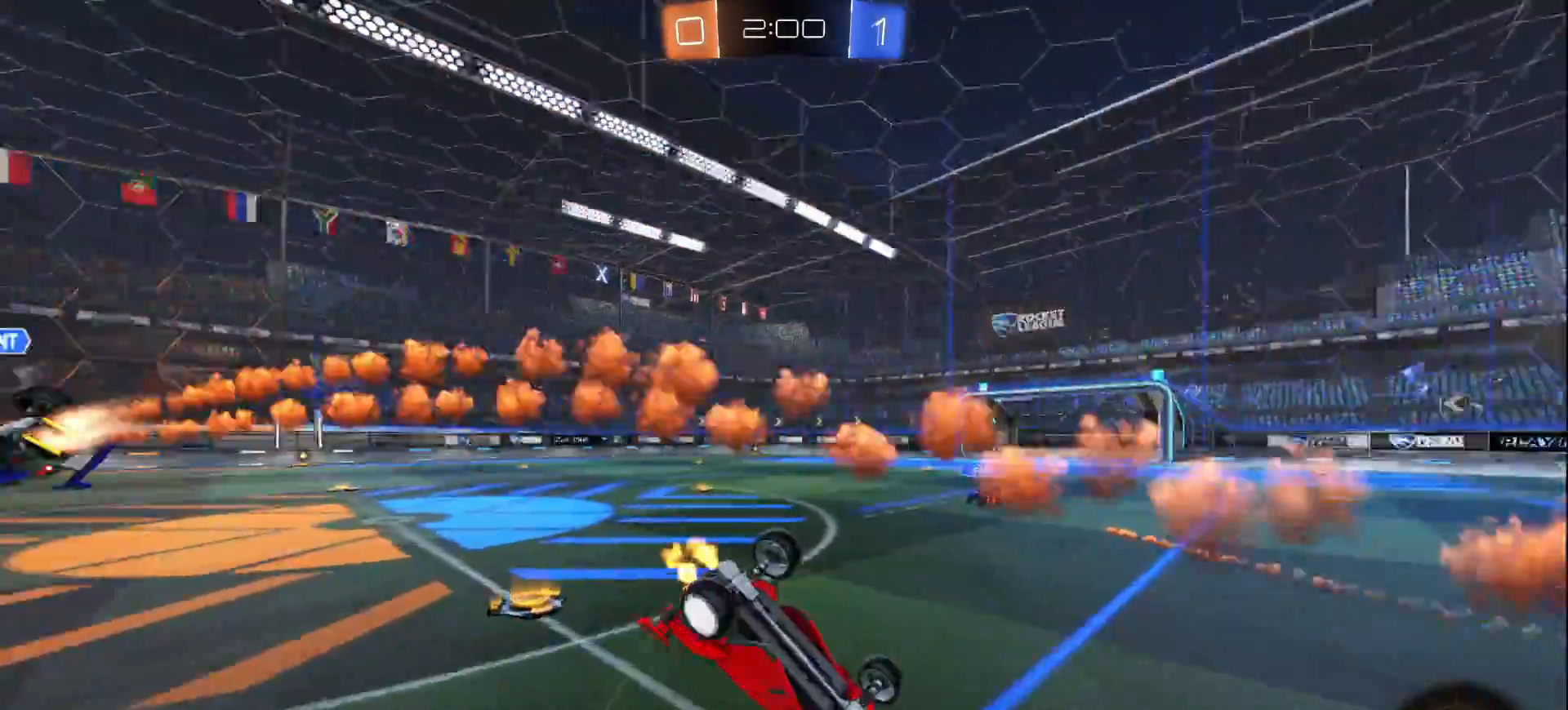
{"buttons": ["R2"], "left_stick": "left", "right_stick": "center", "events": [[67, "TRIANGLE", "up"], [417, "left_stick", "left"]]}
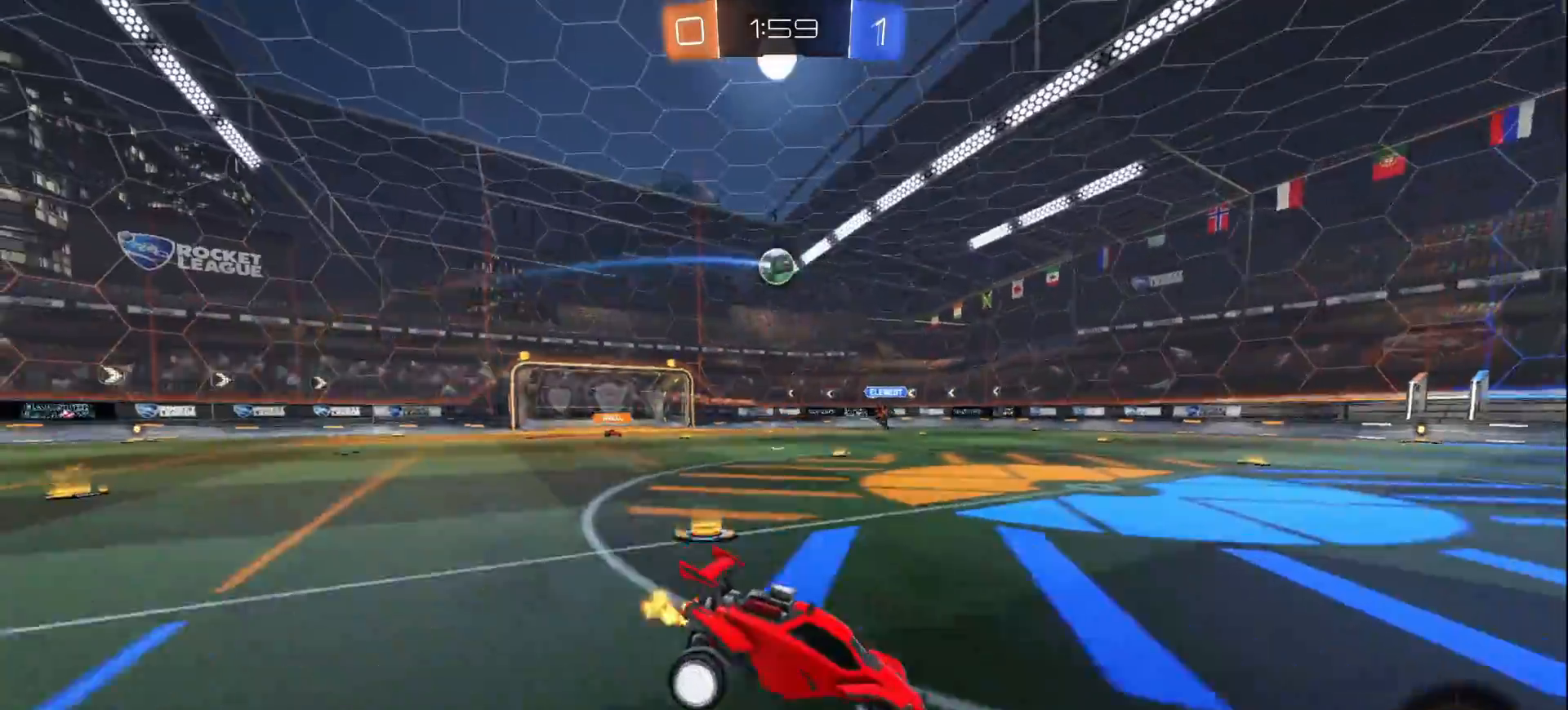
{"buttons": ["R2"], "left_stick": "left", "right_stick": "center", "events": []}
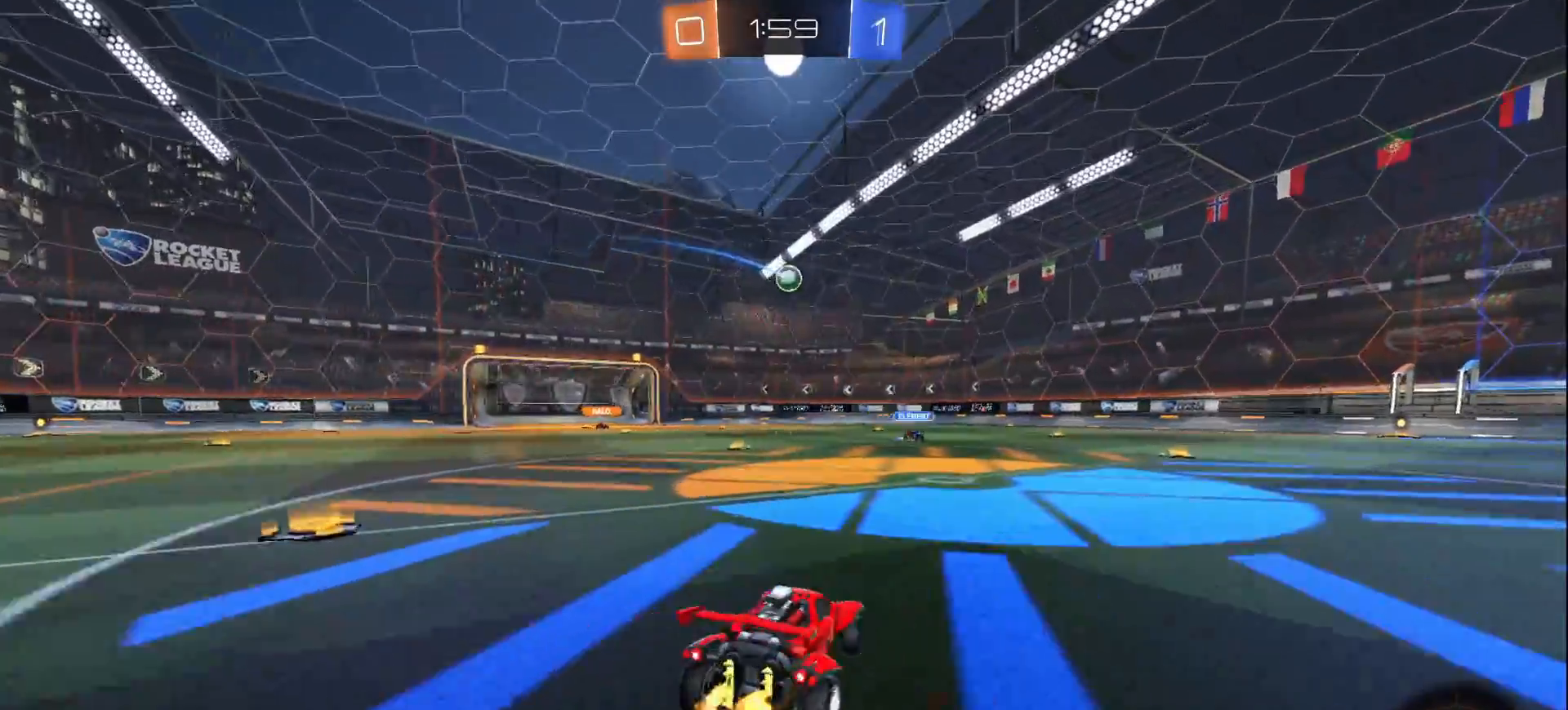
{"buttons": ["CROSS", "R2"], "left_stick": "up", "right_stick": "center", "events": [[200, "left_stick", "center"], [250, "CROSS", "down"], [317, "left_stick", "up"], [333, "CROSS", "up"], [383, "CROSS", "down"]]}
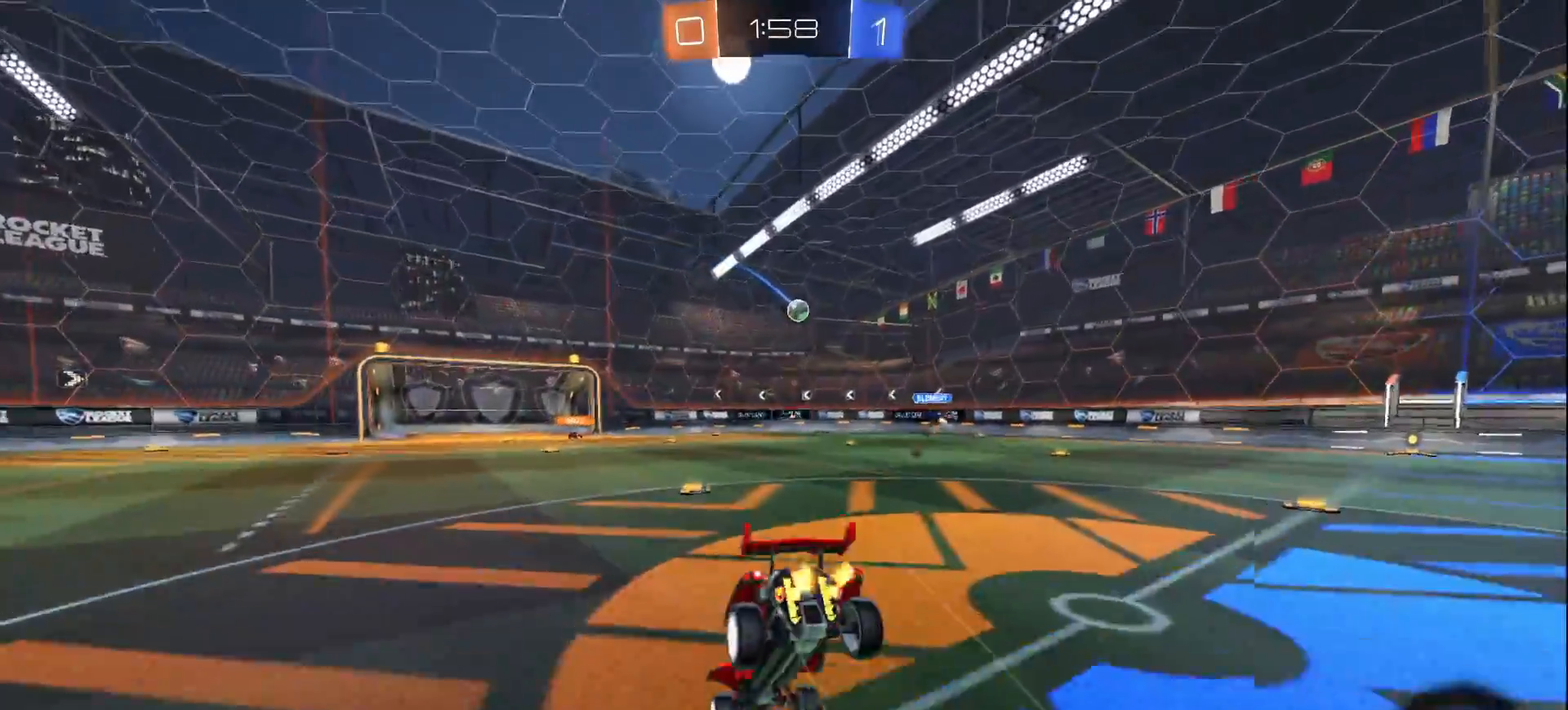
{"buttons": ["R2"], "left_stick": "center", "right_stick": "center", "events": [[17, "CROSS", "up"], [33, "left_stick", "center"]]}
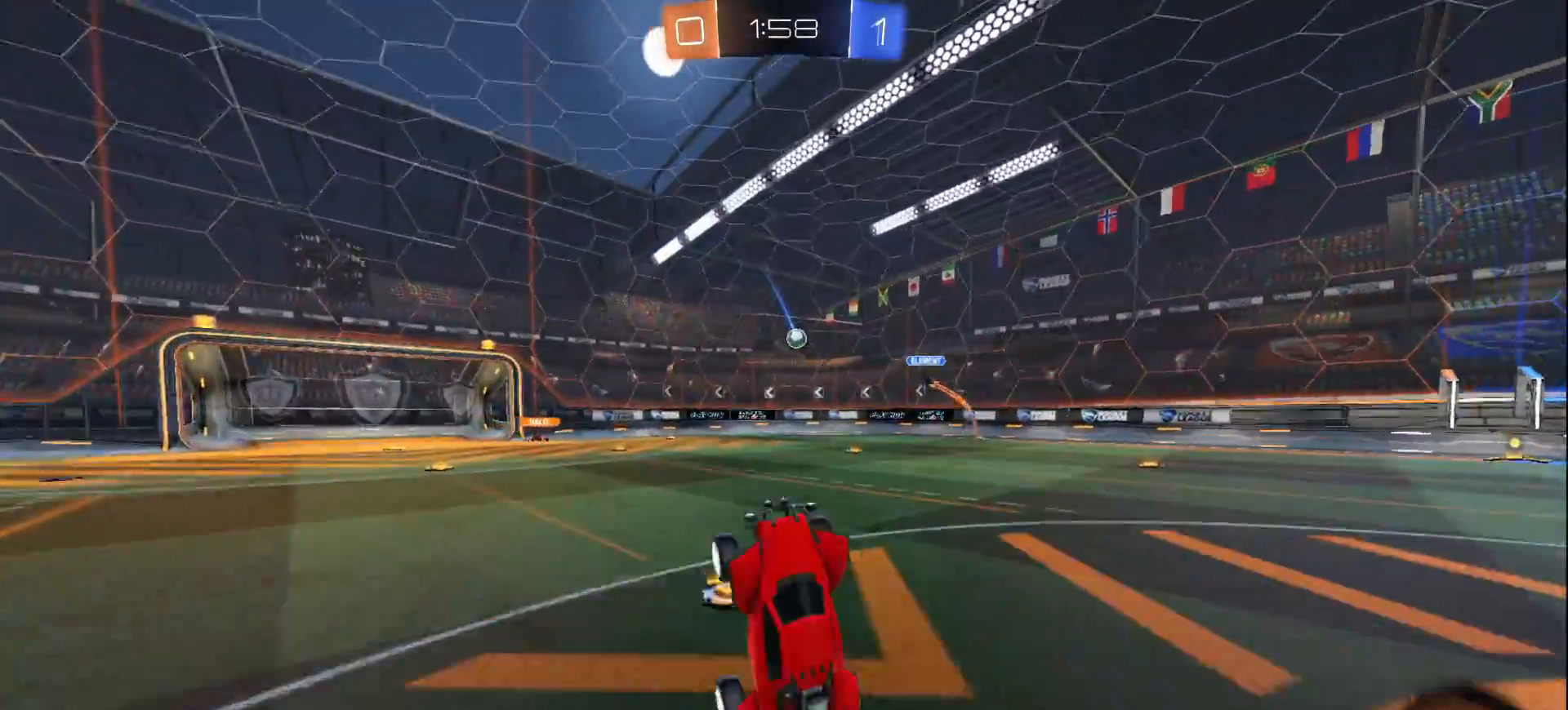
{"buttons": ["R2"], "left_stick": "left", "right_stick": "center", "events": [[400, "left_stick", "left"]]}
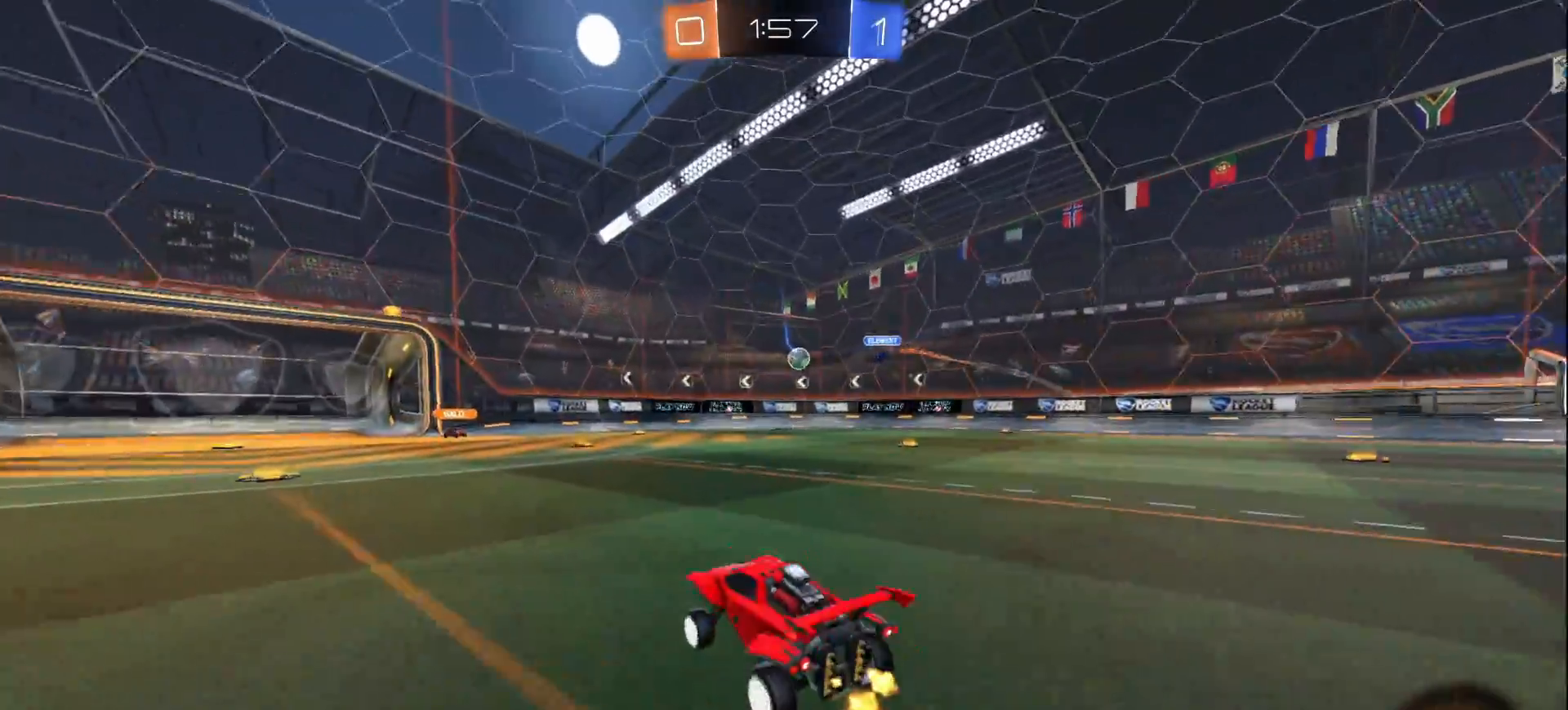
{"buttons": ["R2"], "left_stick": "center", "right_stick": "center", "events": [[233, "left_stick", "center"]]}
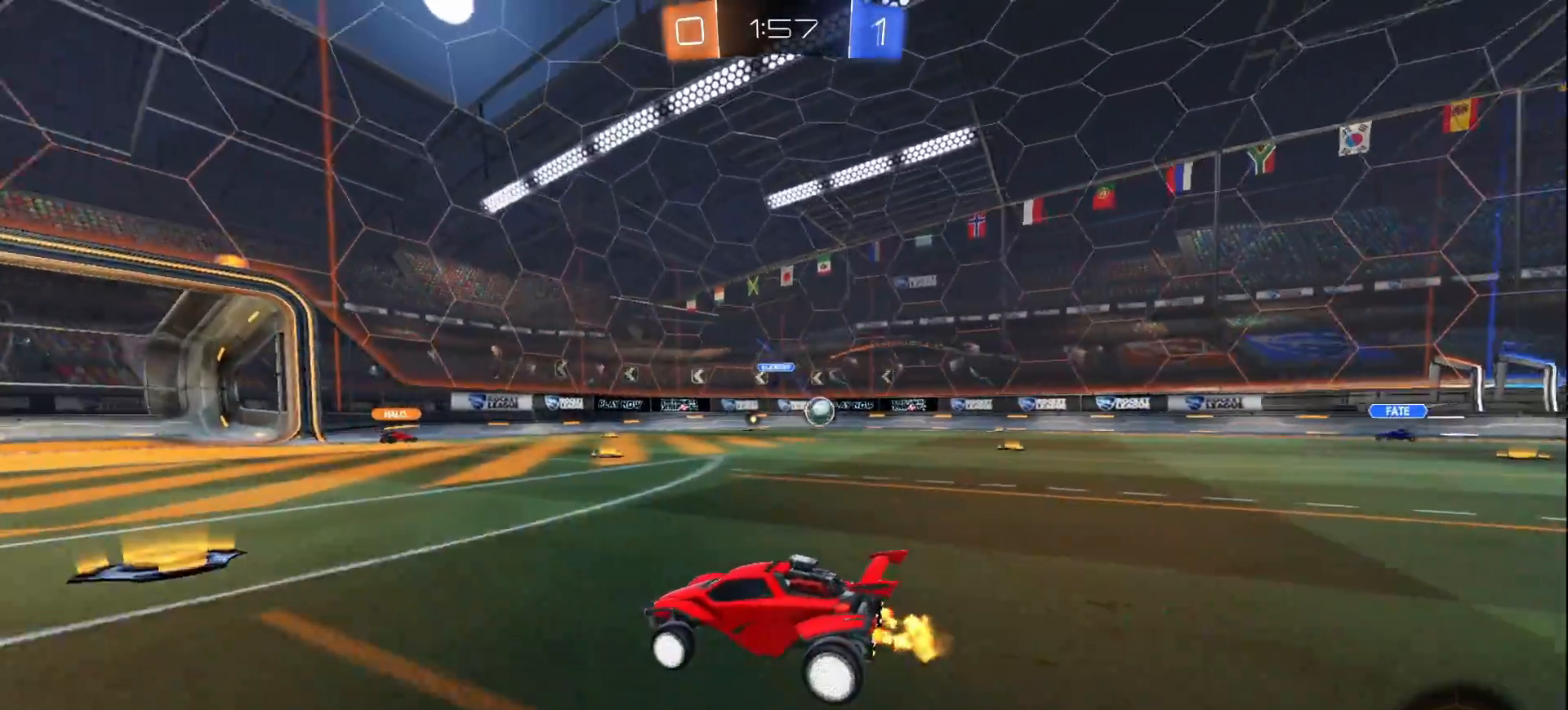
{"buttons": ["R2"], "left_stick": "center", "right_stick": "center", "events": [[33, "left_stick", "right"], [133, "left_stick", "left"], [233, "left_stick", "center"], [333, "left_stick", "right"], [467, "left_stick", "center"]]}
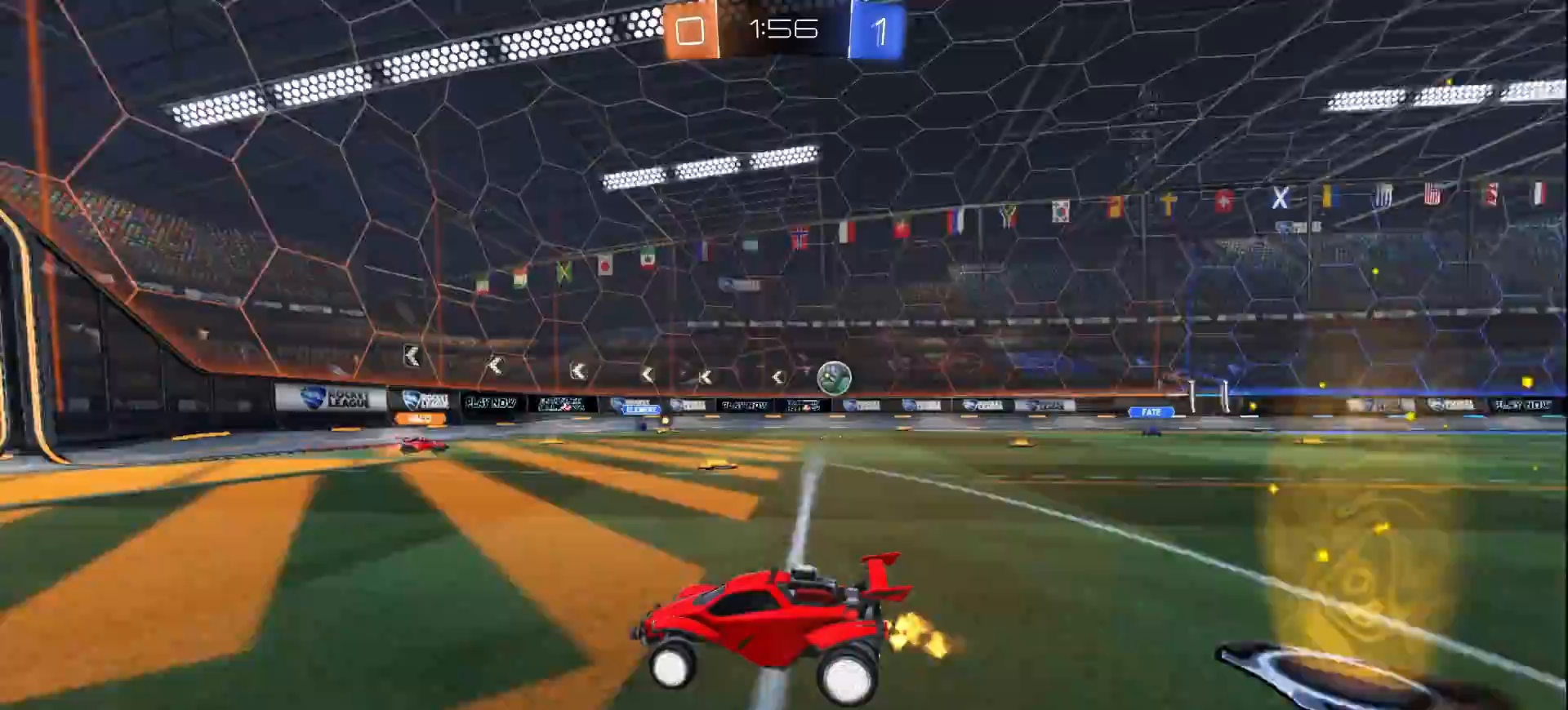
{"buttons": ["R2"], "left_stick": "right", "right_stick": "center", "events": [[383, "left_stick", "left"], [500, "left_stick", "right"]]}
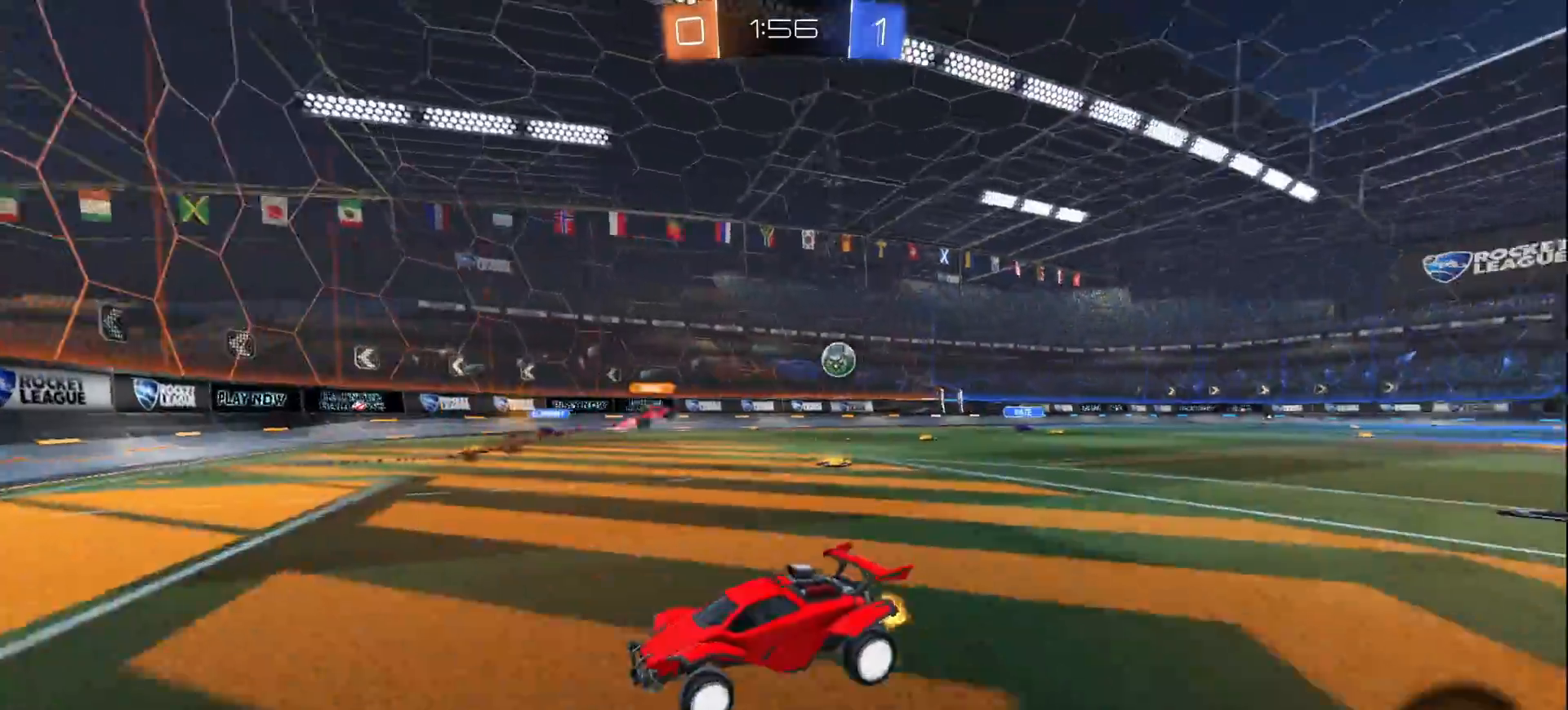
{"buttons": ["R2"], "left_stick": "right", "right_stick": "center", "events": [[50, "SQUARE", "down"], [200, "SQUARE", "up"]]}
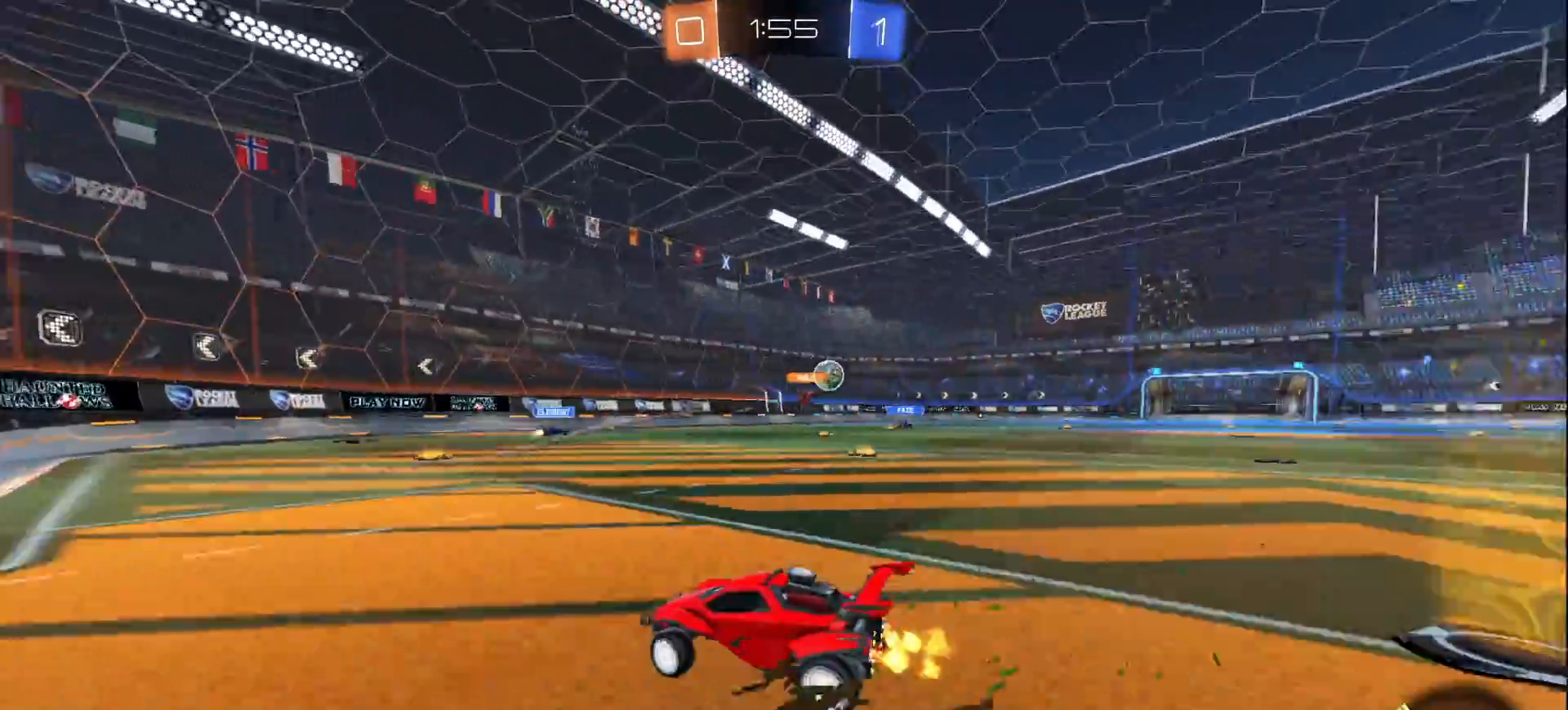
{"buttons": ["R2"], "left_stick": "right", "right_stick": "center", "events": []}
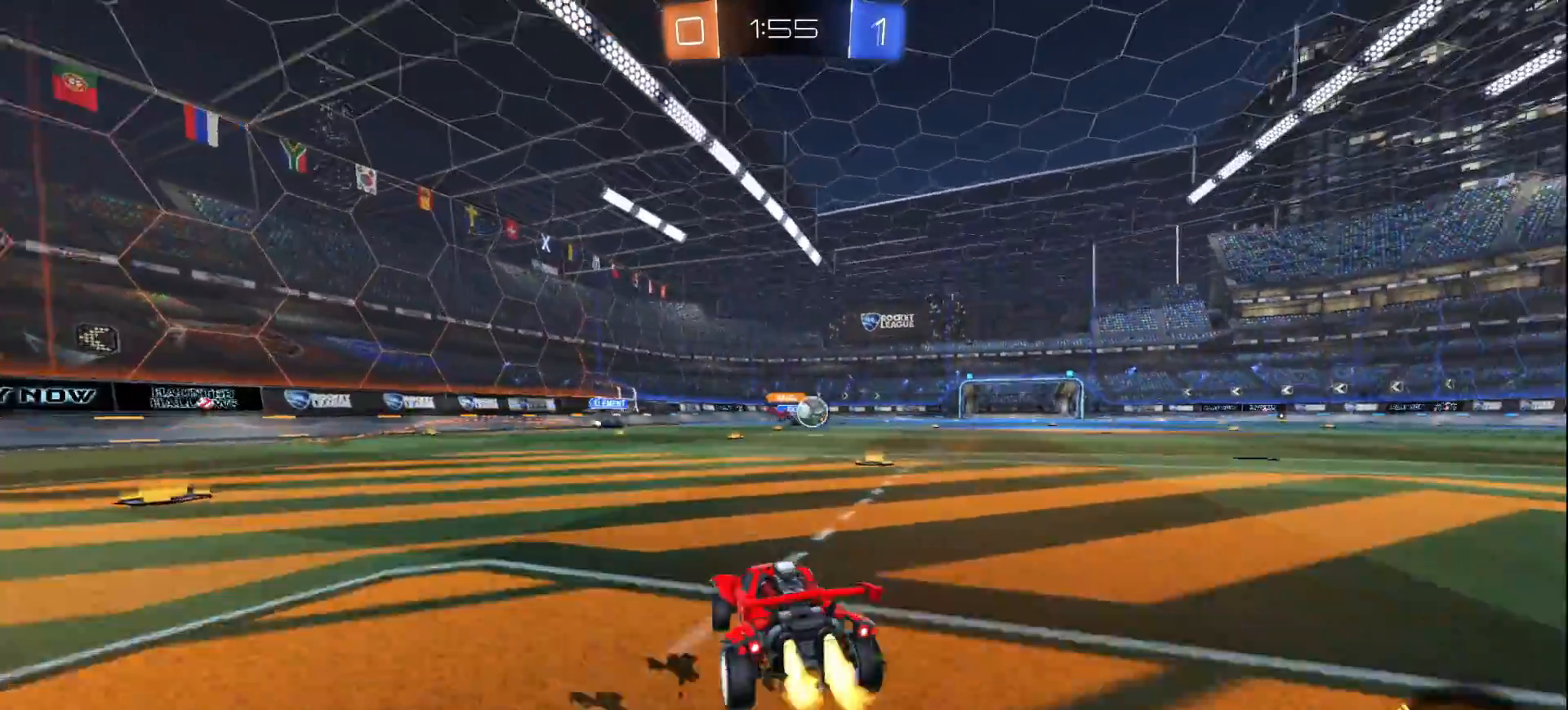
{"buttons": ["L1", "R2"], "left_stick": "right", "right_stick": "center", "events": [[17, "L1", "down"], [83, "left_stick", "center"], [200, "left_stick", "right"], [300, "left_stick", "center"], [483, "left_stick", "right"]]}
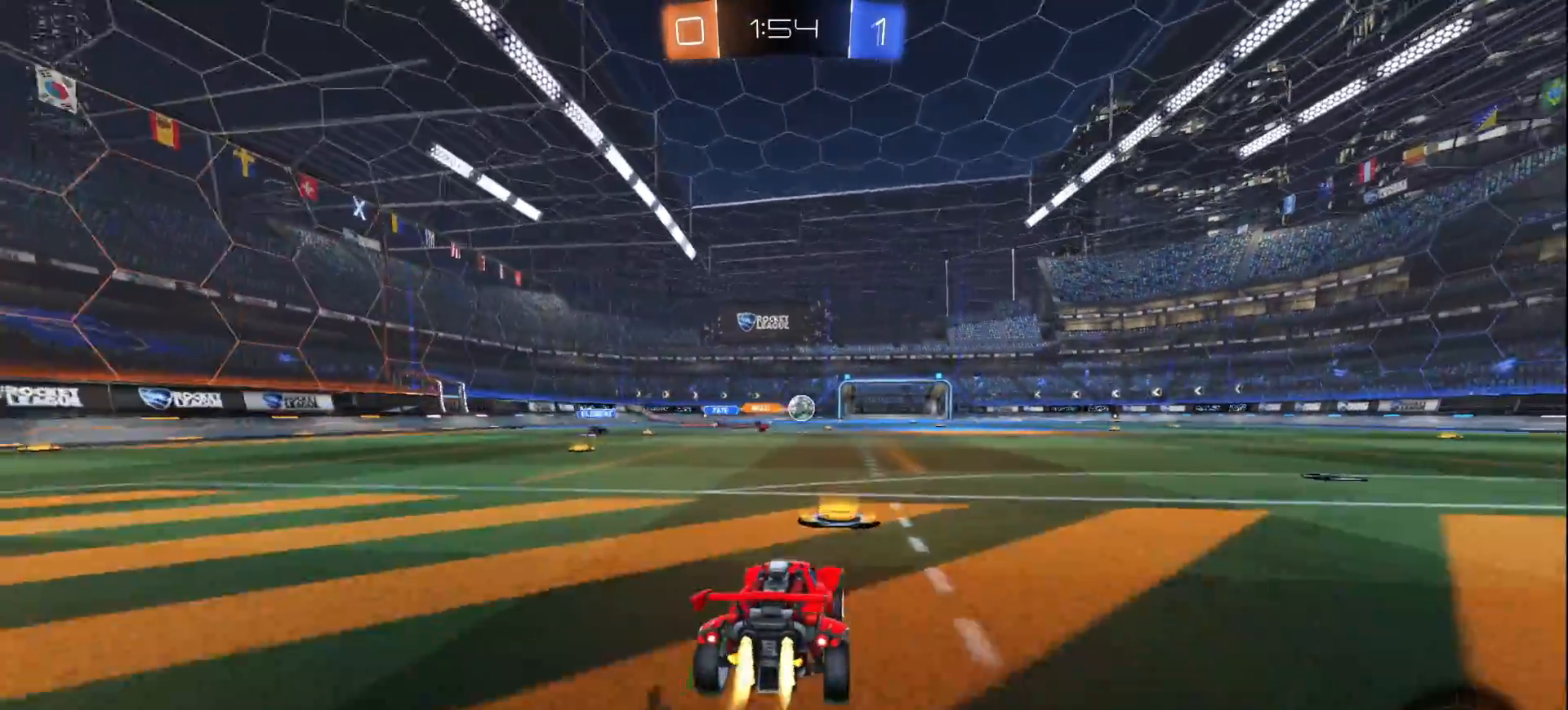
{"buttons": ["L1", "R2"], "left_stick": "right", "right_stick": "center", "events": [[317, "left_stick", "center"], [417, "left_stick", "right"]]}
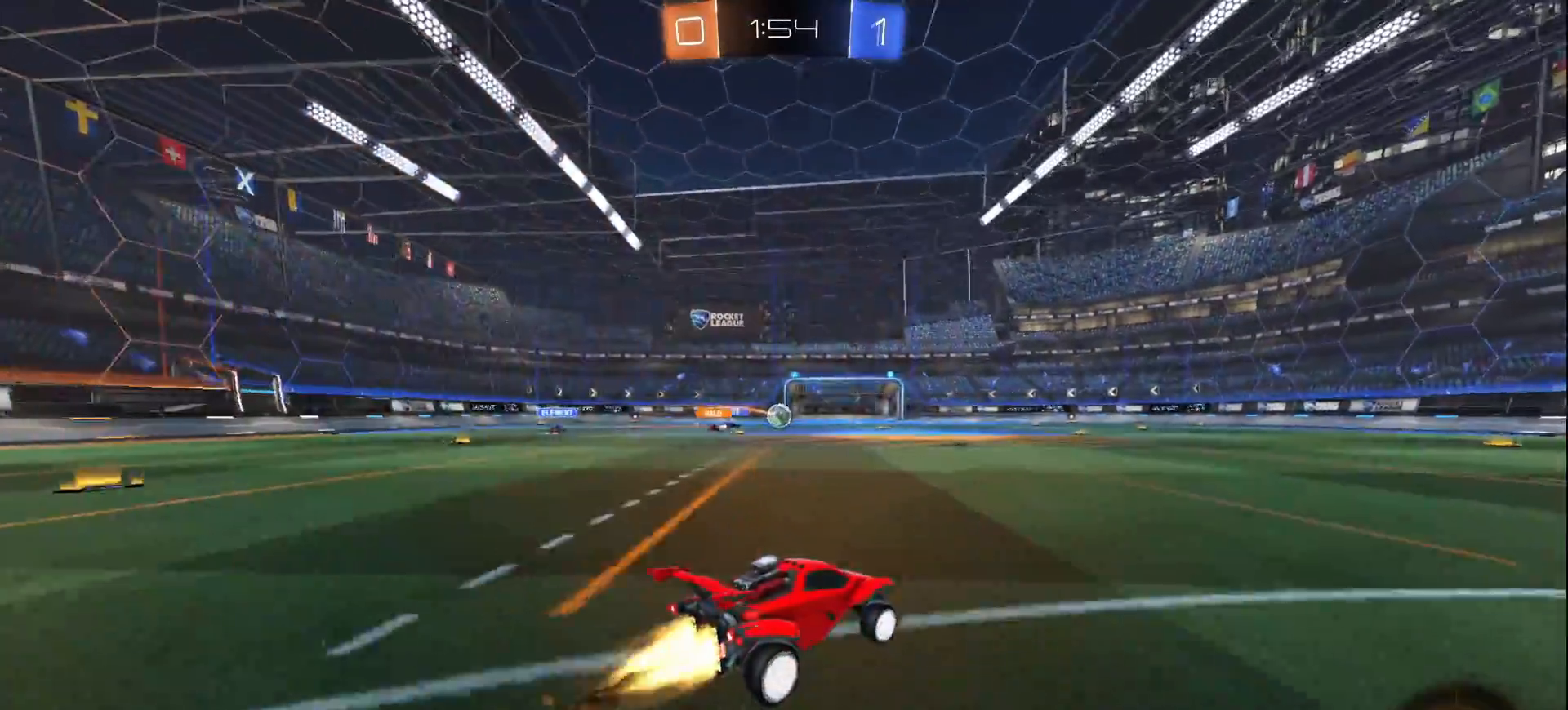
{"buttons": ["R2"], "left_stick": "center", "right_stick": "center", "events": [[50, "left_stick", "center"], [333, "L1", "up"]]}
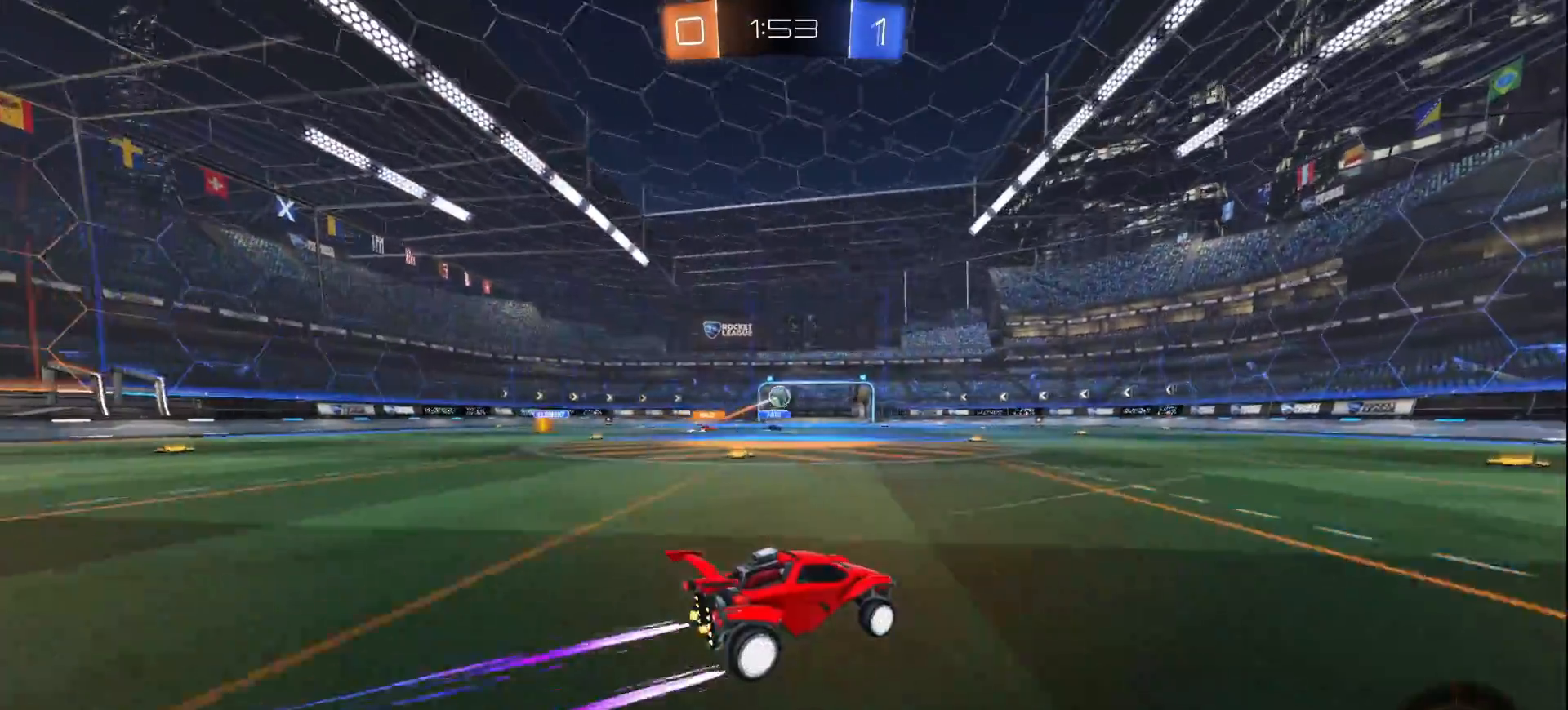
{"buttons": ["R2"], "left_stick": "center", "right_stick": "center", "events": [[333, "left_stick", "right"], [417, "left_stick", "center"]]}
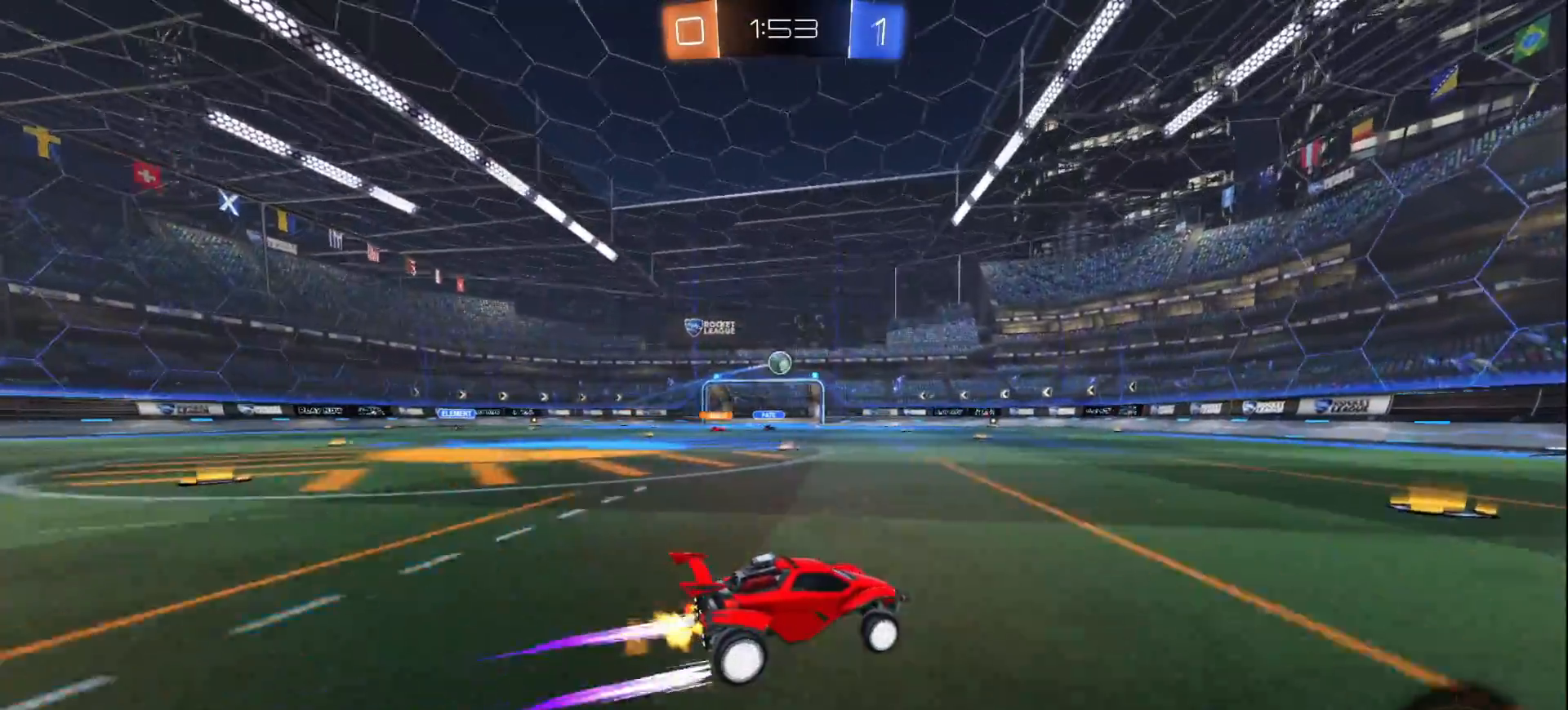
{"buttons": ["R2"], "left_stick": "left", "right_stick": "center", "events": [[467, "left_stick", "left"]]}
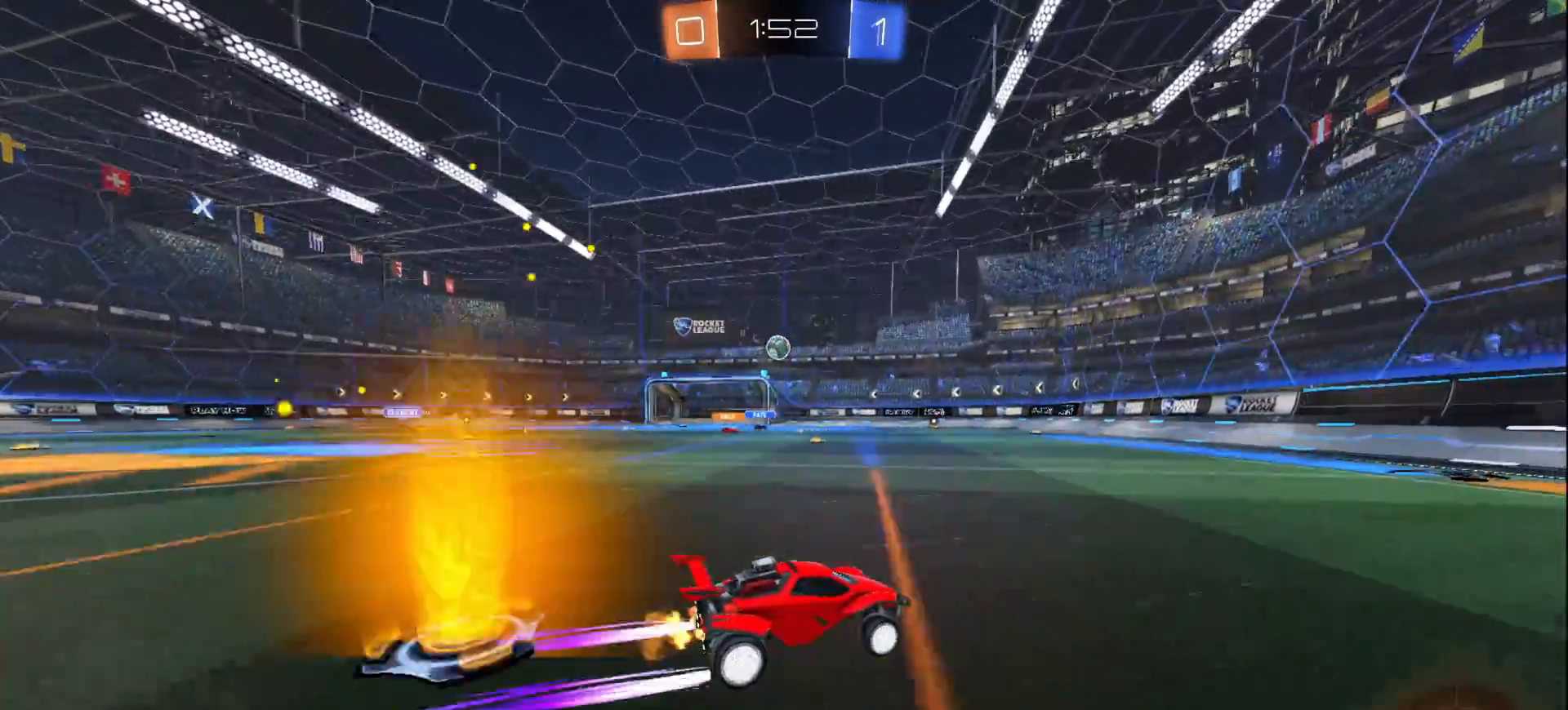
{"buttons": ["R2"], "left_stick": "center", "right_stick": "center", "events": [[67, "left_stick", "center"]]}
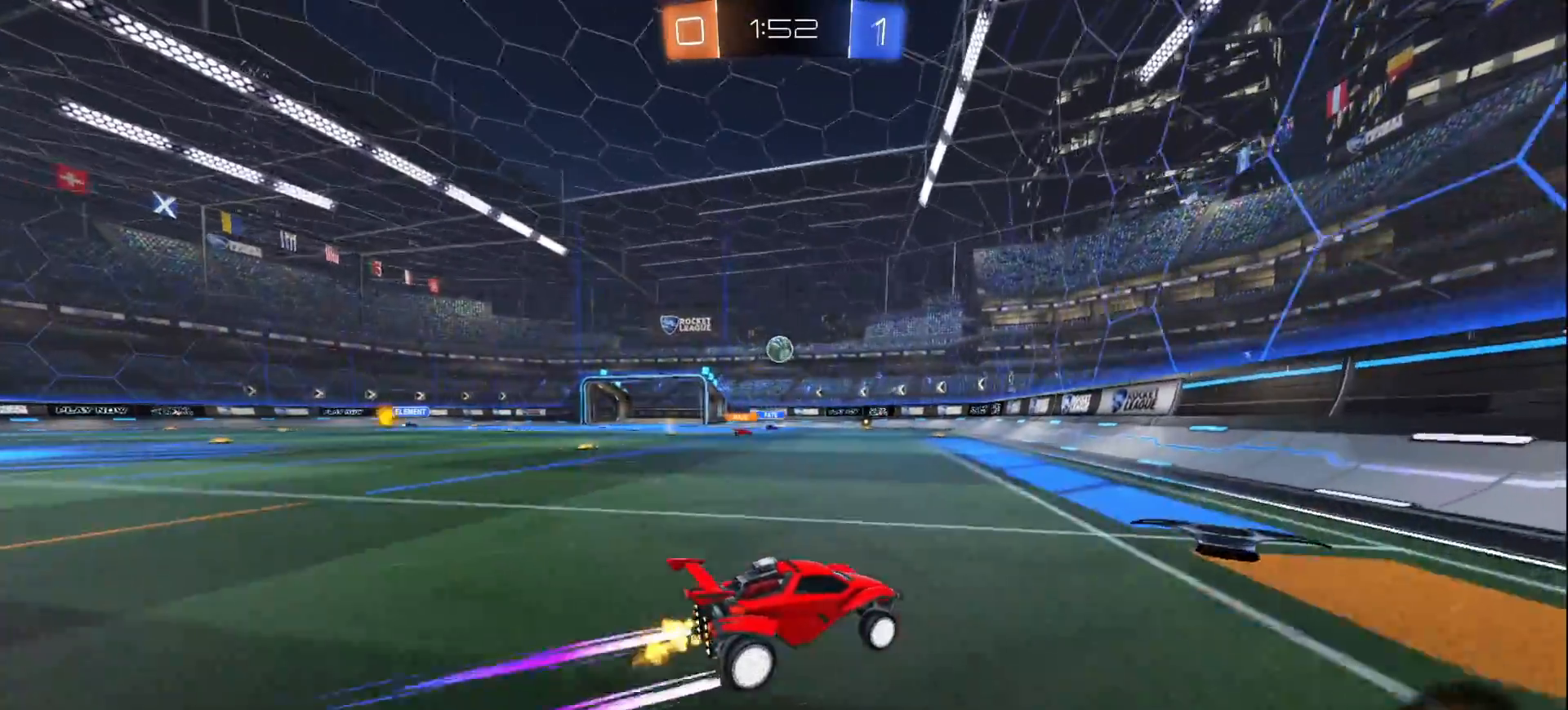
{"buttons": ["R2"], "left_stick": "left", "right_stick": "center", "events": [[133, "left_stick", "left"], [200, "SQUARE", "down"], [283, "SQUARE", "up"]]}
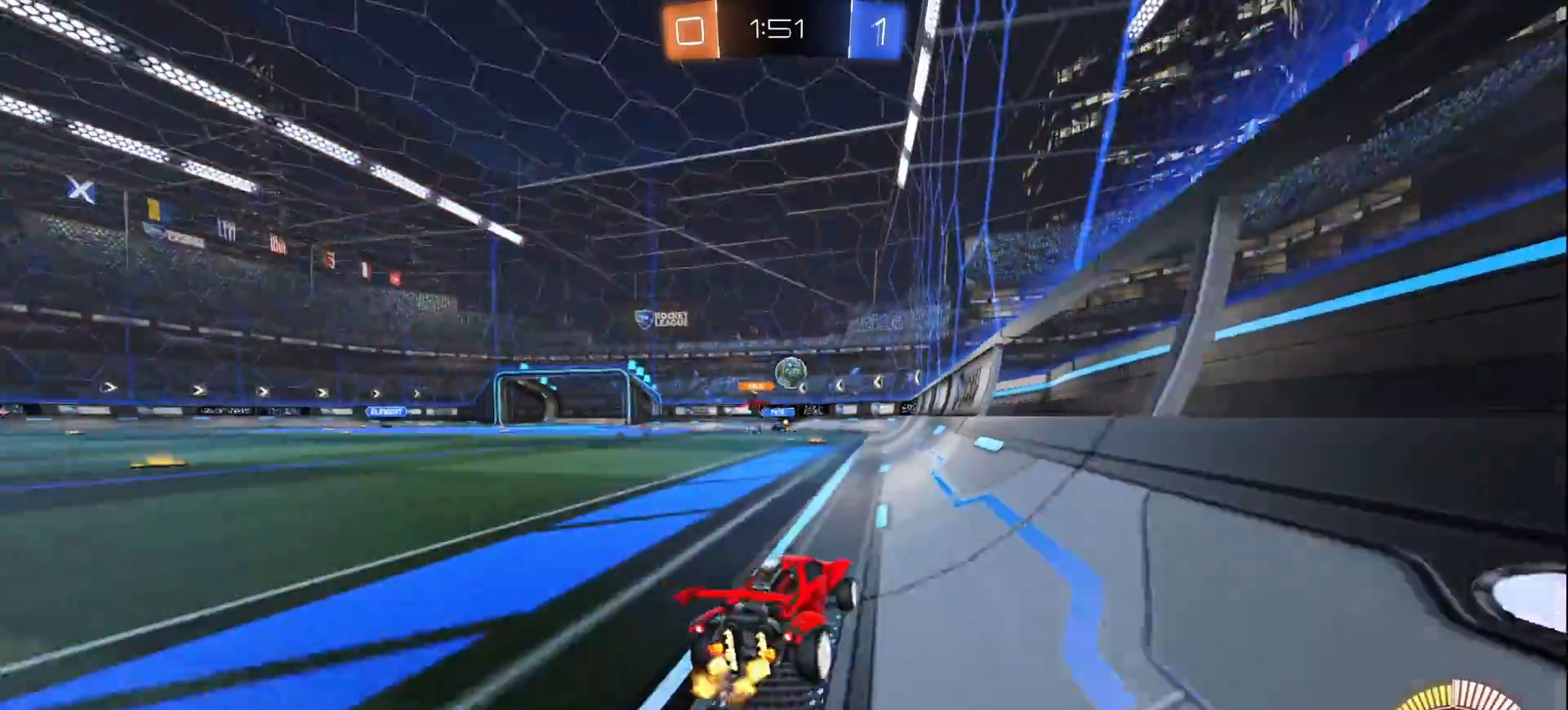
{"buttons": ["R2"], "left_stick": "left", "right_stick": "center", "events": [[333, "left_stick", "center"], [433, "left_stick", "left"]]}
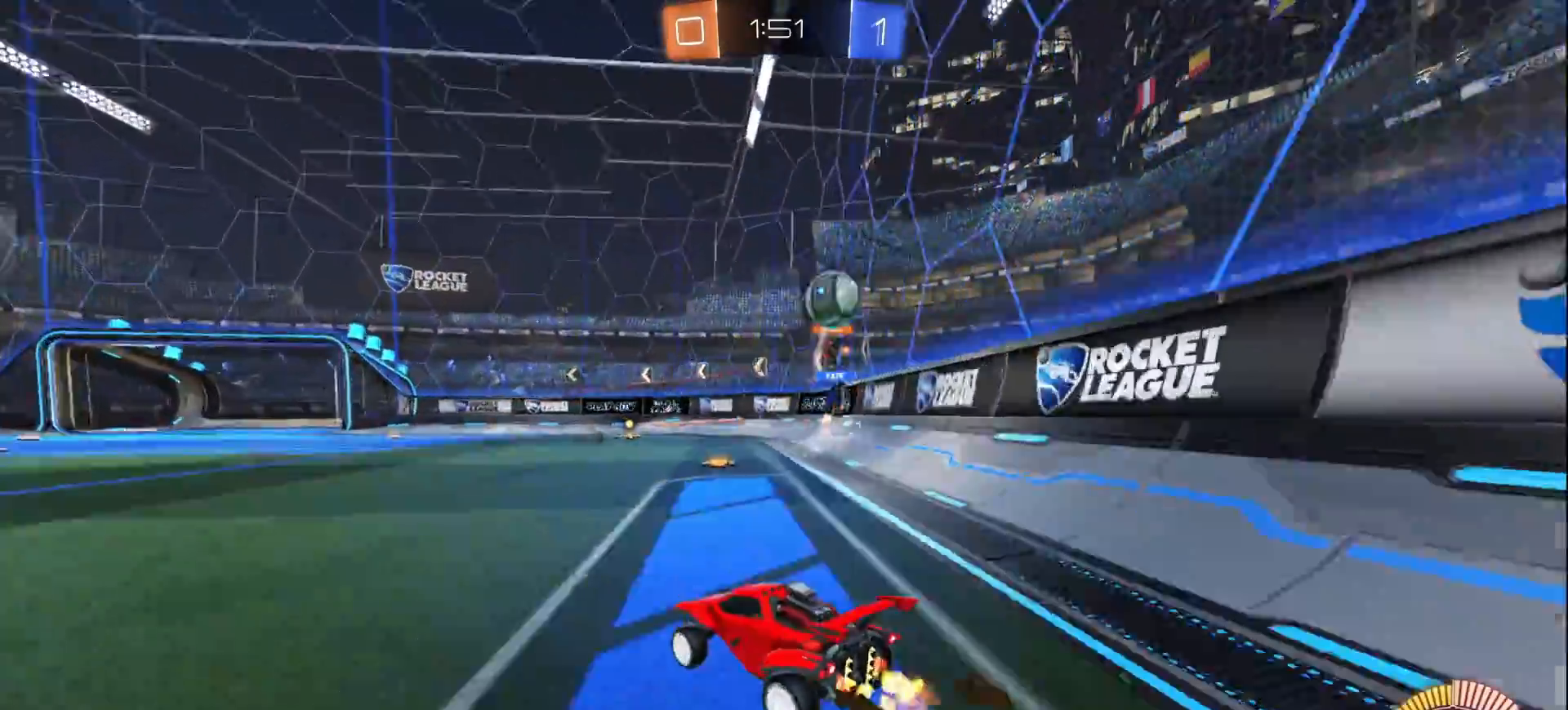
{"buttons": ["R2"], "left_stick": "left", "right_stick": "center", "events": [[67, "left_stick", "right"], [183, "R2", "up"], [200, "left_stick", "left"], [350, "R2", "down"], [367, "SQUARE", "down"], [467, "SQUARE", "up"]]}
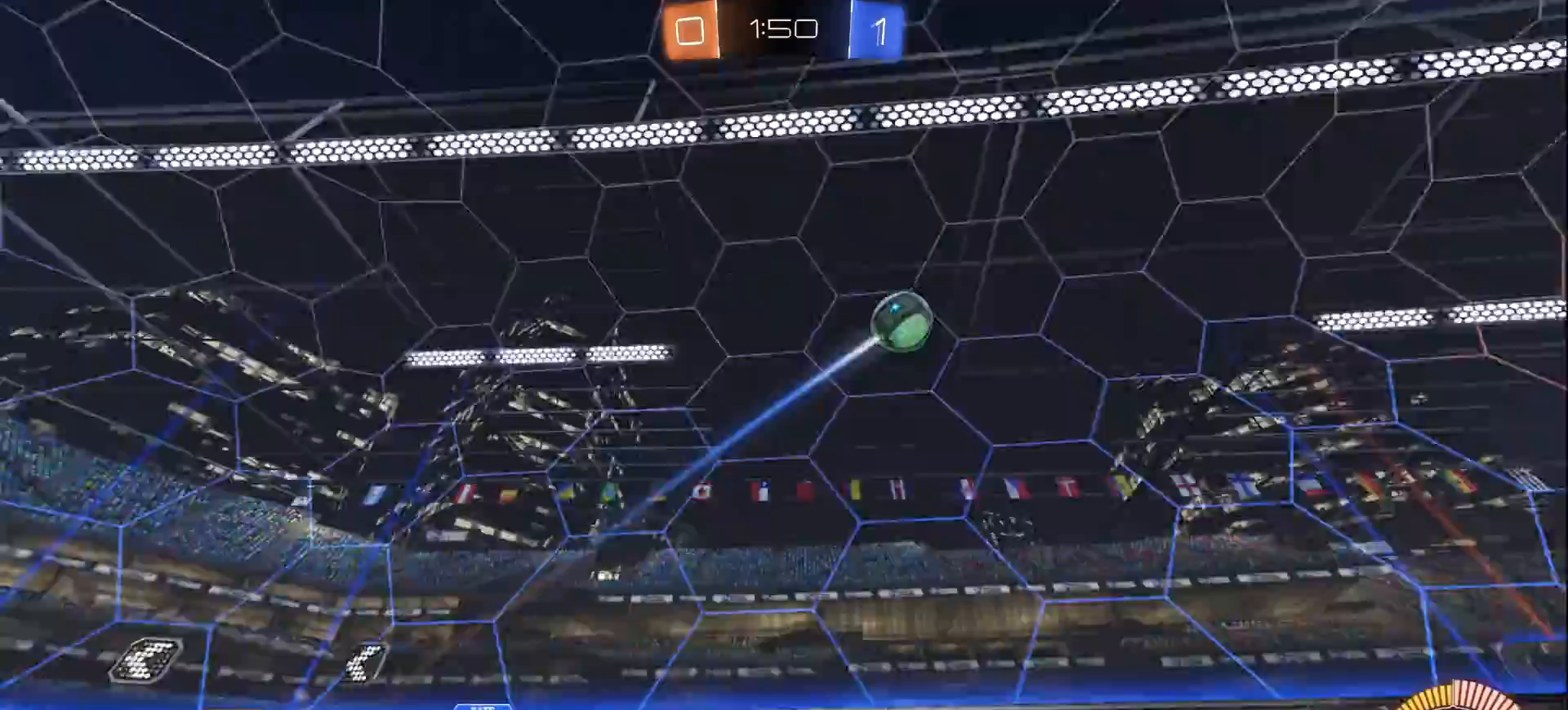
{"buttons": ["L1", "R2"], "left_stick": "left", "right_stick": "center", "events": [[133, "L1", "down"]]}
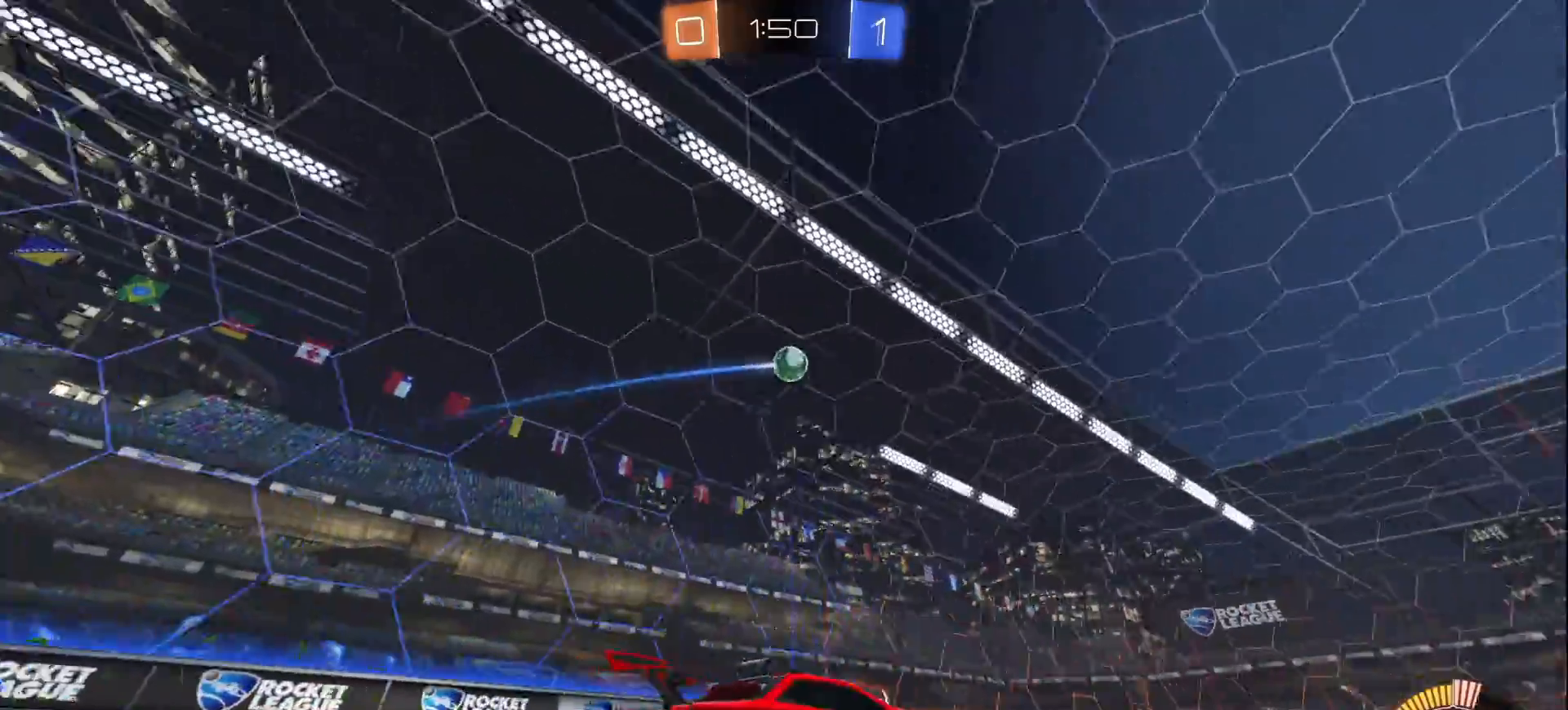
{"buttons": ["L1", "R2"], "left_stick": "left", "right_stick": "center", "events": [[283, "left_stick", "center"], [400, "left_stick", "left"]]}